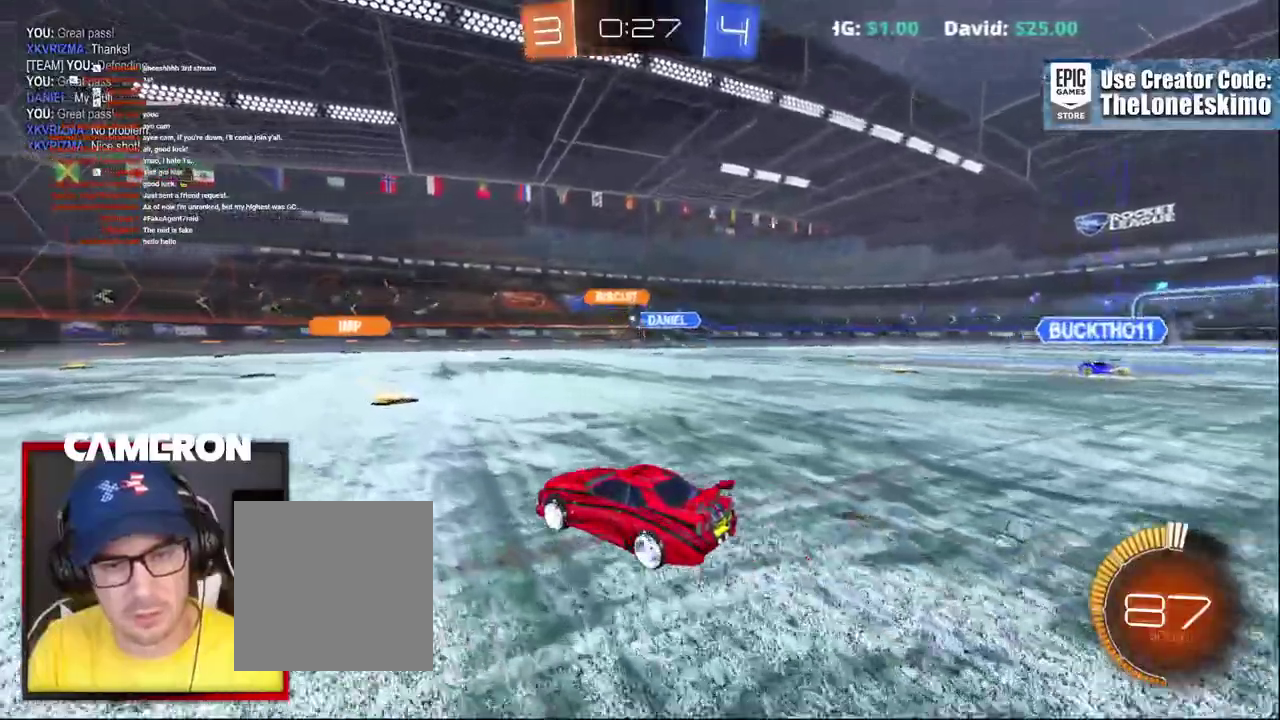
Gameplay with a controller (Xbox layout); each line is a JSON object with the inputs held at the frame after it. "events" lists button and stick changes between this image and that frame as [ms after this image, input, new state], when the widget could be followed in between. This document gives stick clicks only as held states, not as events. Not read: L1 L3 R1.
{"buttons": ["R2"], "left_stick": "right", "right_stick": "center", "events": [[33, "left_stick", "right"], [200, "left_stick", "center"], [383, "left_stick", "right"]]}
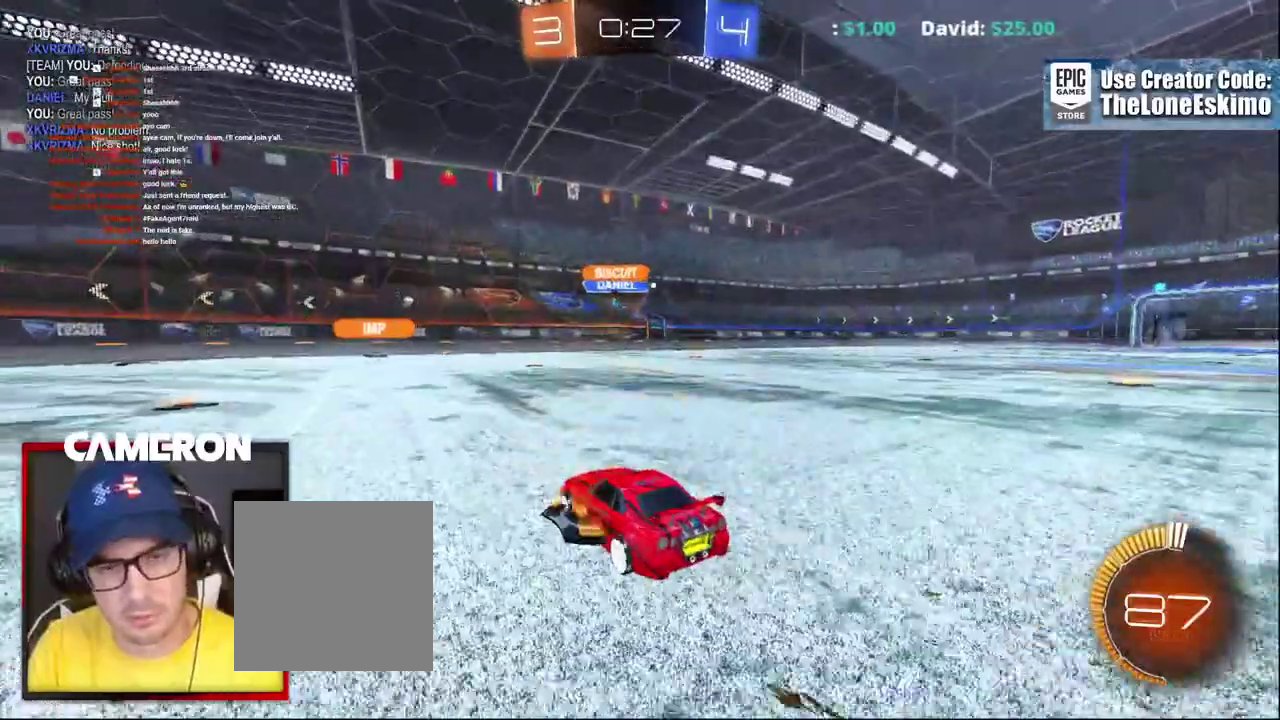
{"buttons": ["R2"], "left_stick": "right", "right_stick": "center", "events": [[350, "L2", "down"], [350, "R2", "up"], [433, "R2", "down"], [500, "L2", "up"]]}
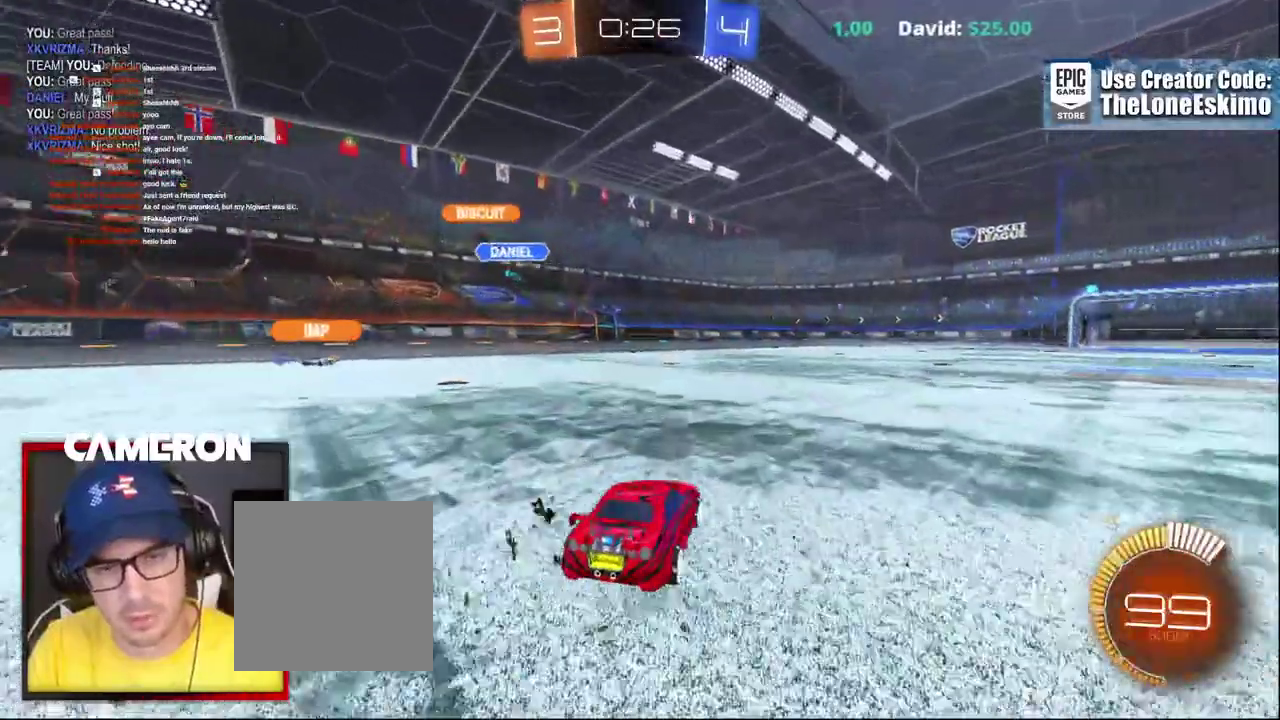
{"buttons": ["A", "R2"], "left_stick": "down", "right_stick": "center", "events": [[150, "R2", "up"], [183, "L2", "down"], [267, "R2", "down"], [367, "A", "down"], [400, "left_stick", "down"], [500, "L2", "up"]]}
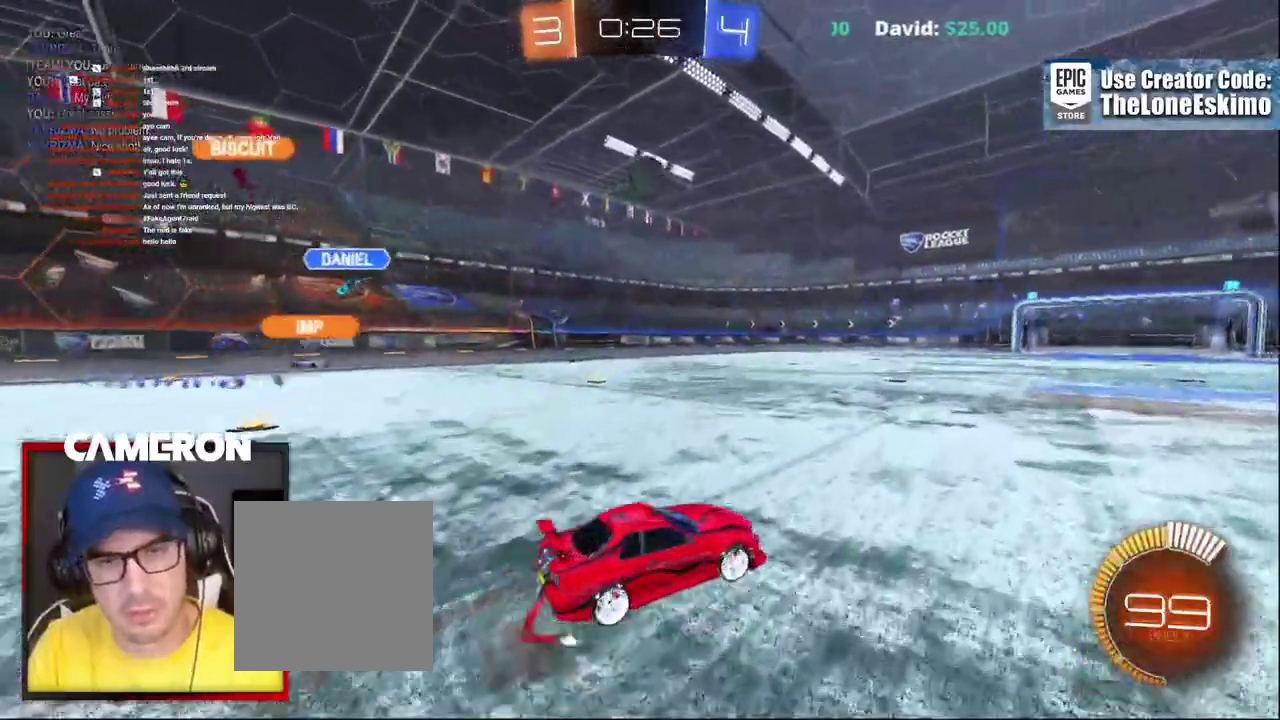
{"buttons": ["B", "R2"], "left_stick": "left", "right_stick": "center", "events": [[67, "B", "down"], [117, "A", "up"], [167, "left_stick", "left"], [250, "left_stick", "center"], [333, "left_stick", "left"]]}
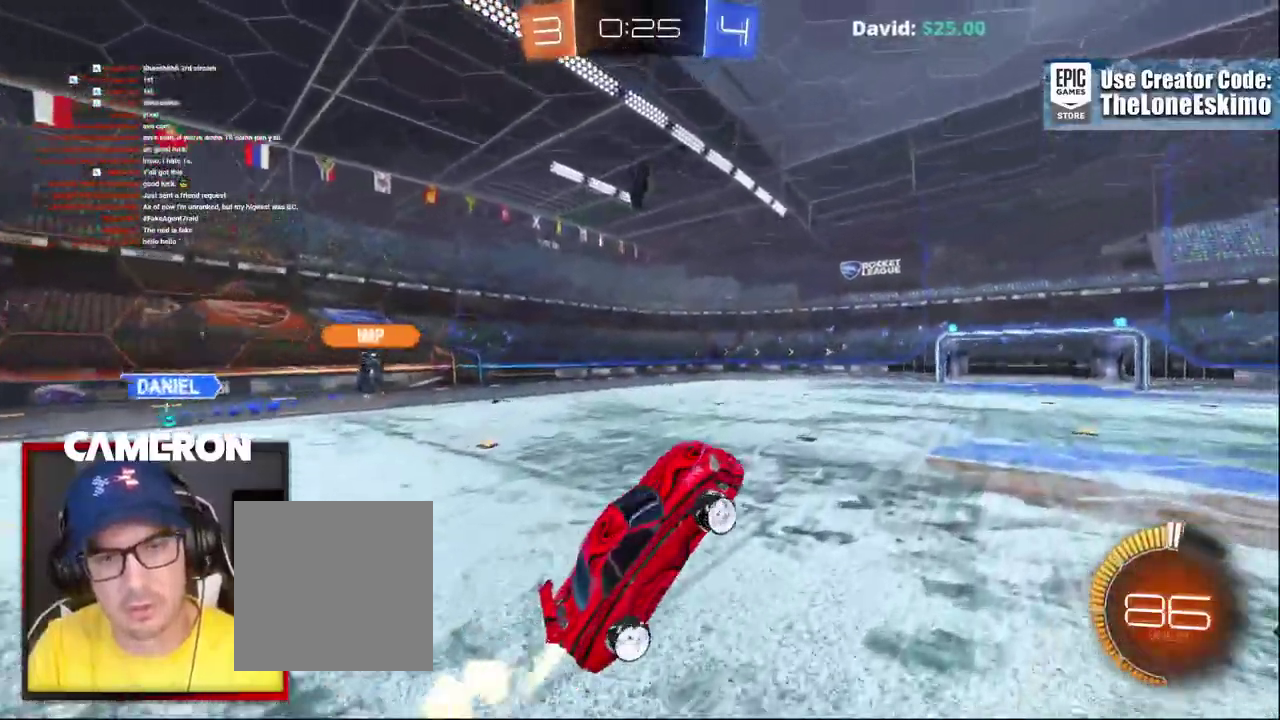
{"buttons": ["B", "R2"], "left_stick": "up", "right_stick": "center", "events": [[33, "left_stick", "center"], [300, "left_stick", "up-left"], [417, "left_stick", "center"], [467, "left_stick", "up"]]}
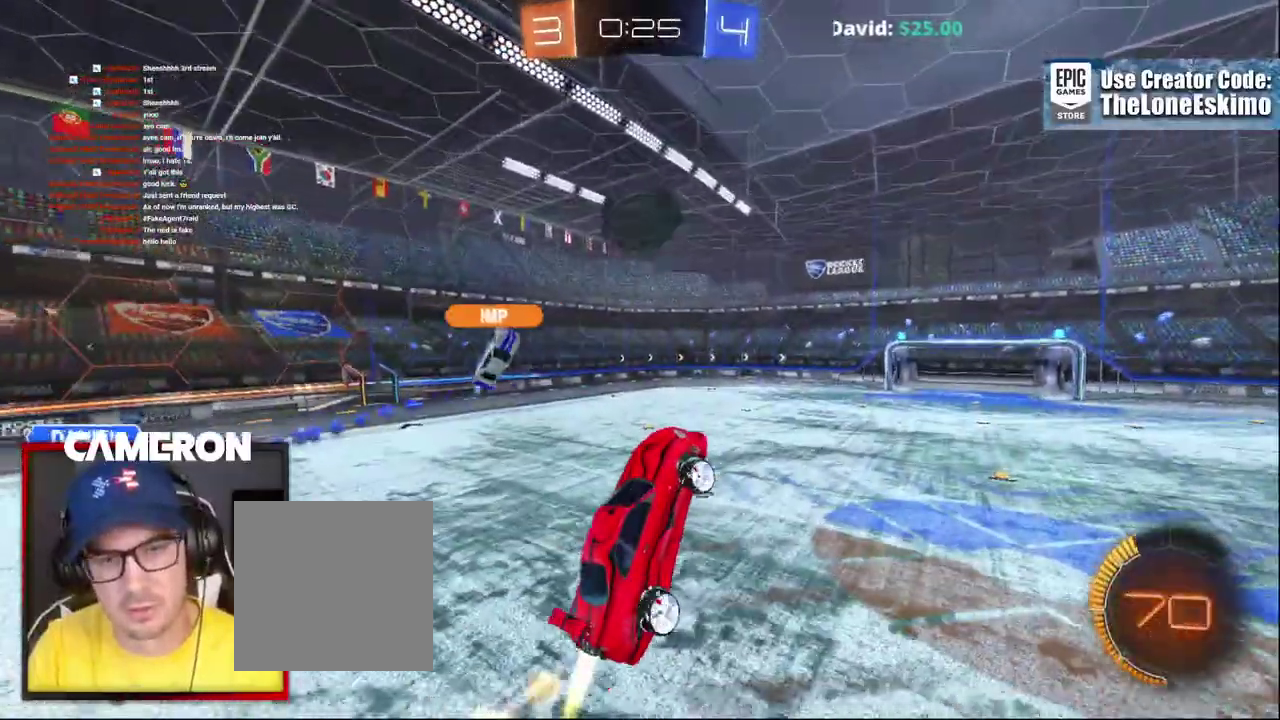
{"buttons": ["R2"], "left_stick": "center", "right_stick": "center", "events": [[67, "left_stick", "center"], [267, "left_stick", "up"], [317, "B", "up"], [450, "left_stick", "center"]]}
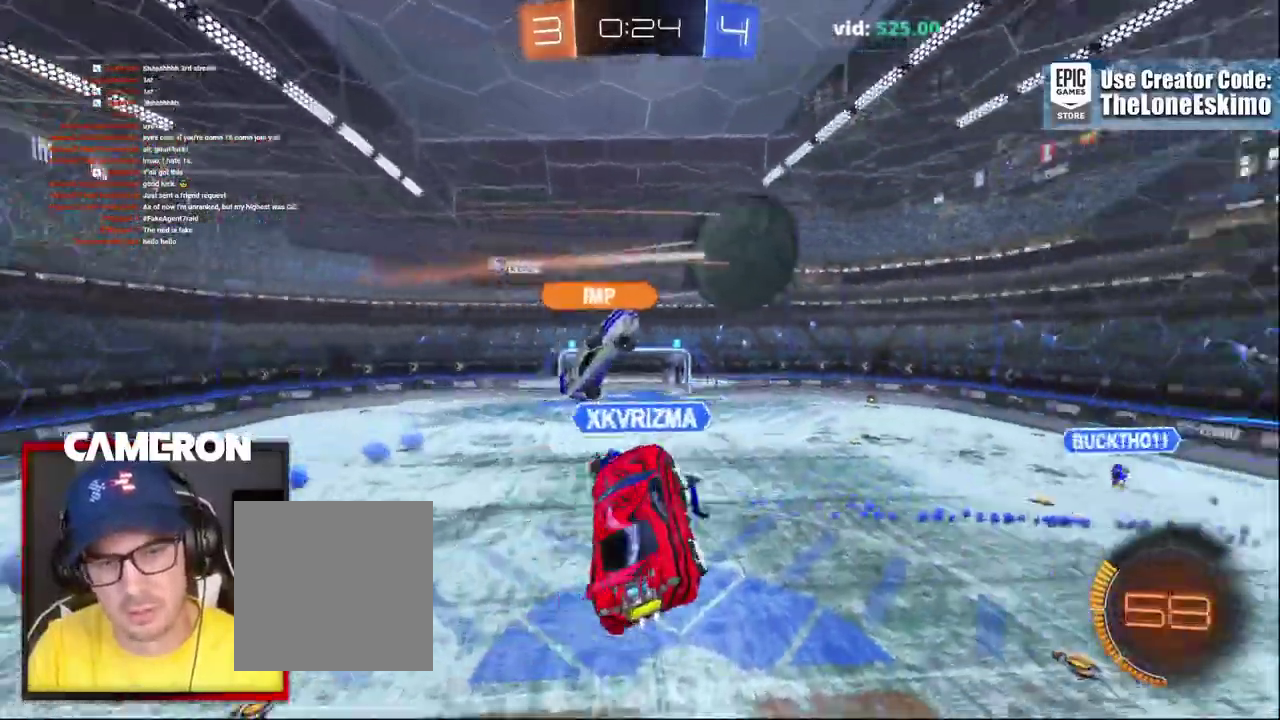
{"buttons": ["R2"], "left_stick": "center", "right_stick": "center", "events": [[67, "left_stick", "up-right"], [267, "left_stick", "center"]]}
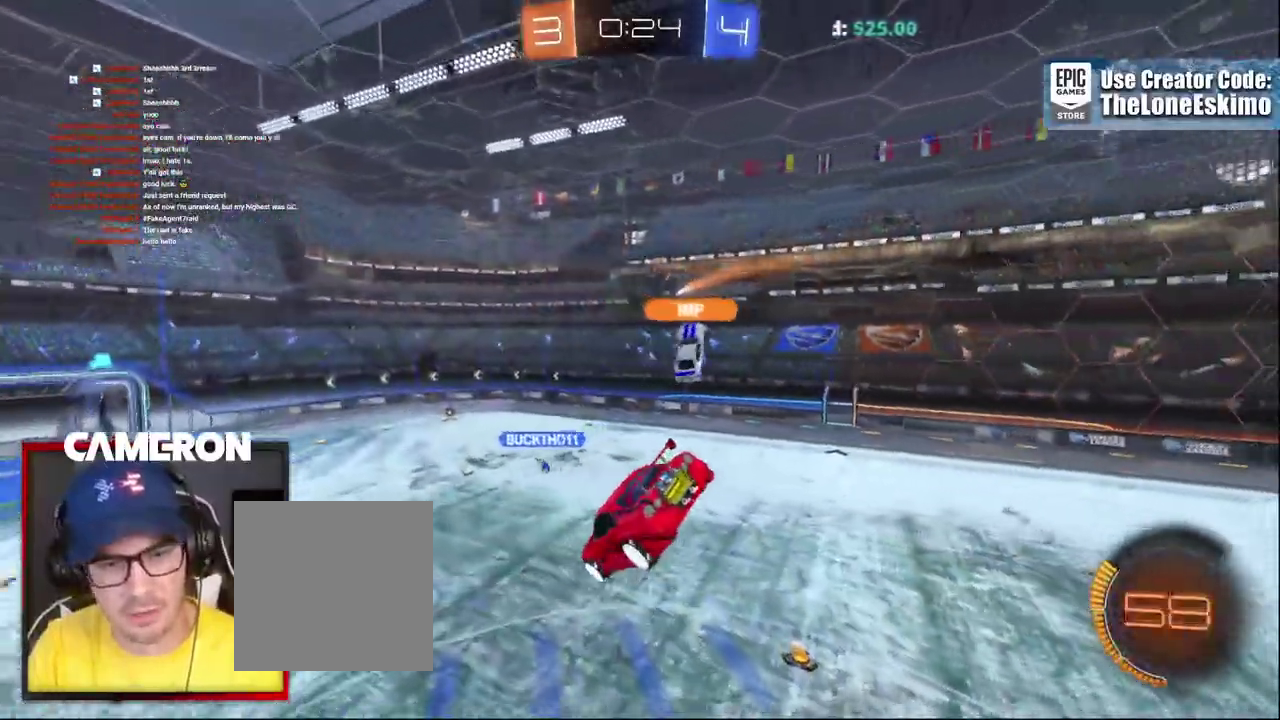
{"buttons": ["R2"], "left_stick": "down", "right_stick": "center", "events": [[500, "left_stick", "down"]]}
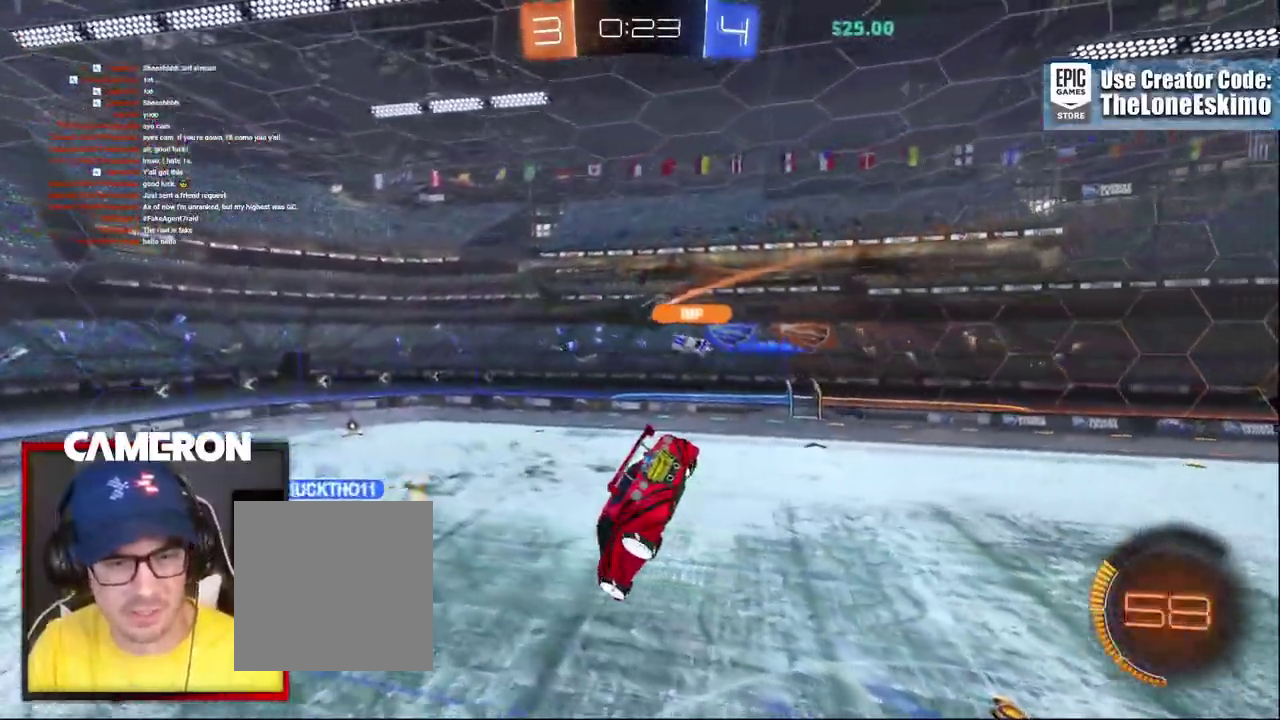
{"buttons": ["R2"], "left_stick": "center", "right_stick": "center", "events": [[217, "left_stick", "center"]]}
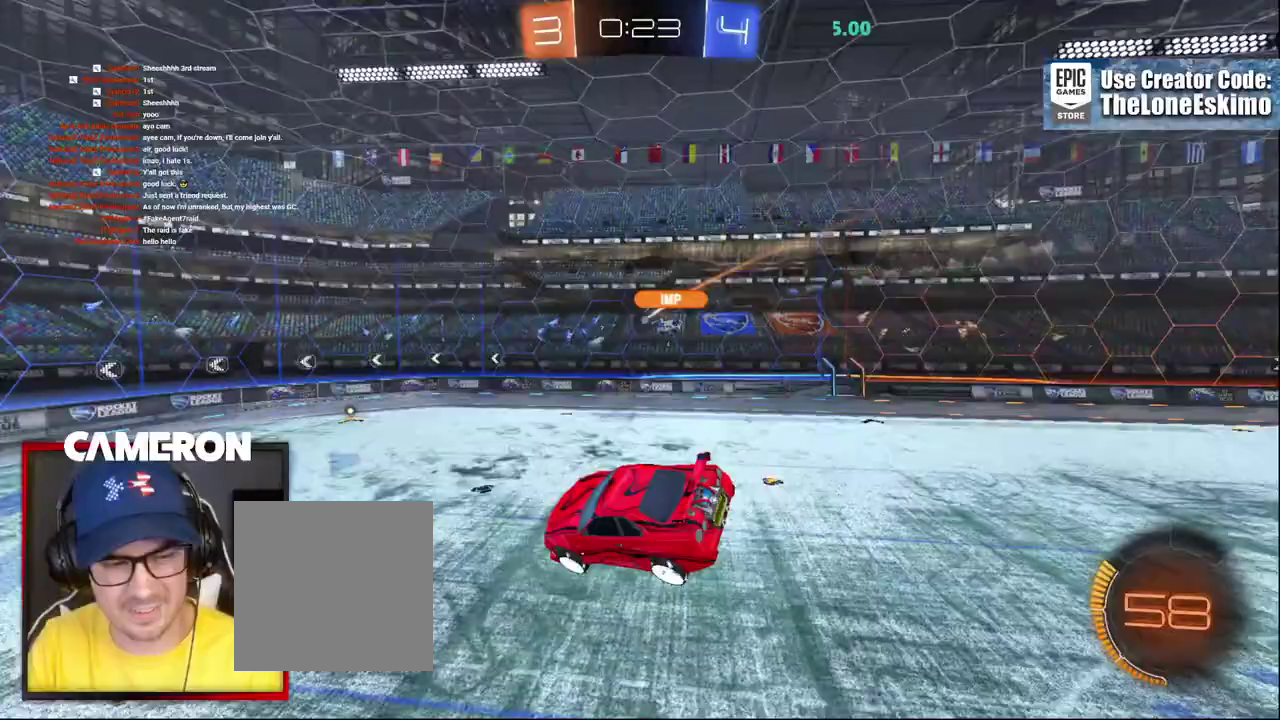
{"buttons": ["R2"], "left_stick": "left", "right_stick": "center", "events": [[433, "left_stick", "left"]]}
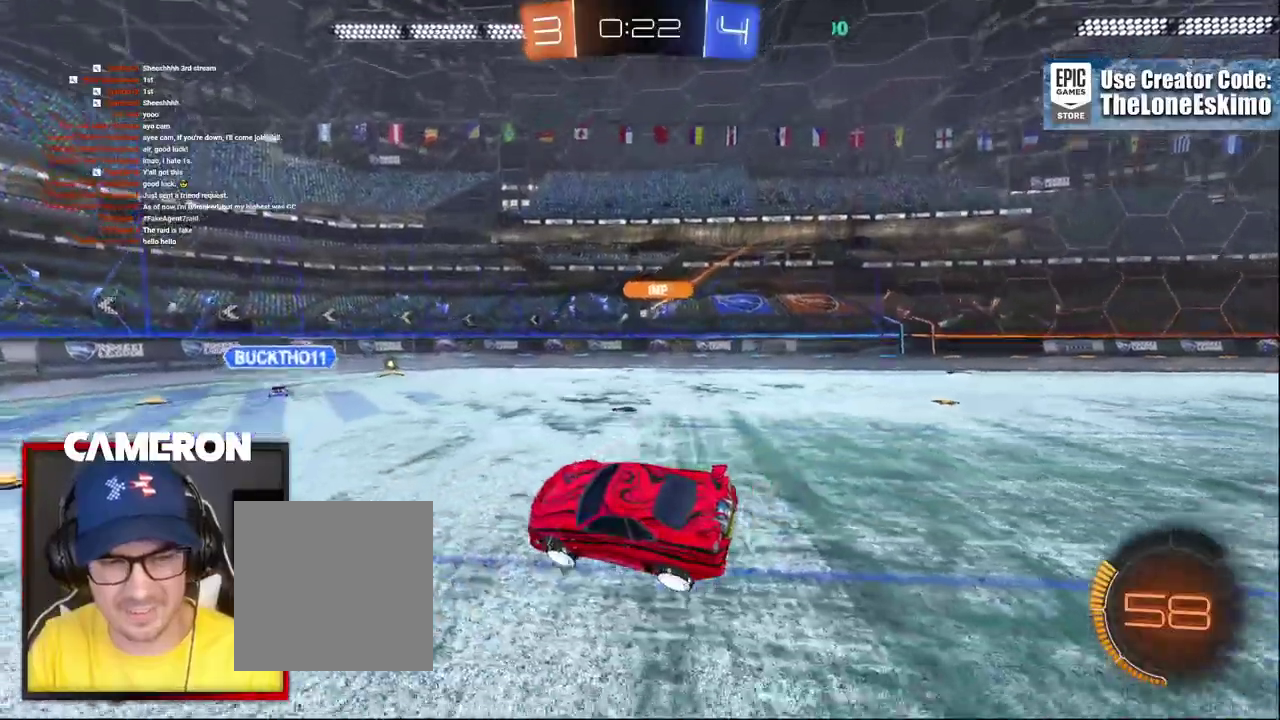
{"buttons": ["R2"], "left_stick": "center", "right_stick": "center", "events": [[200, "left_stick", "center"]]}
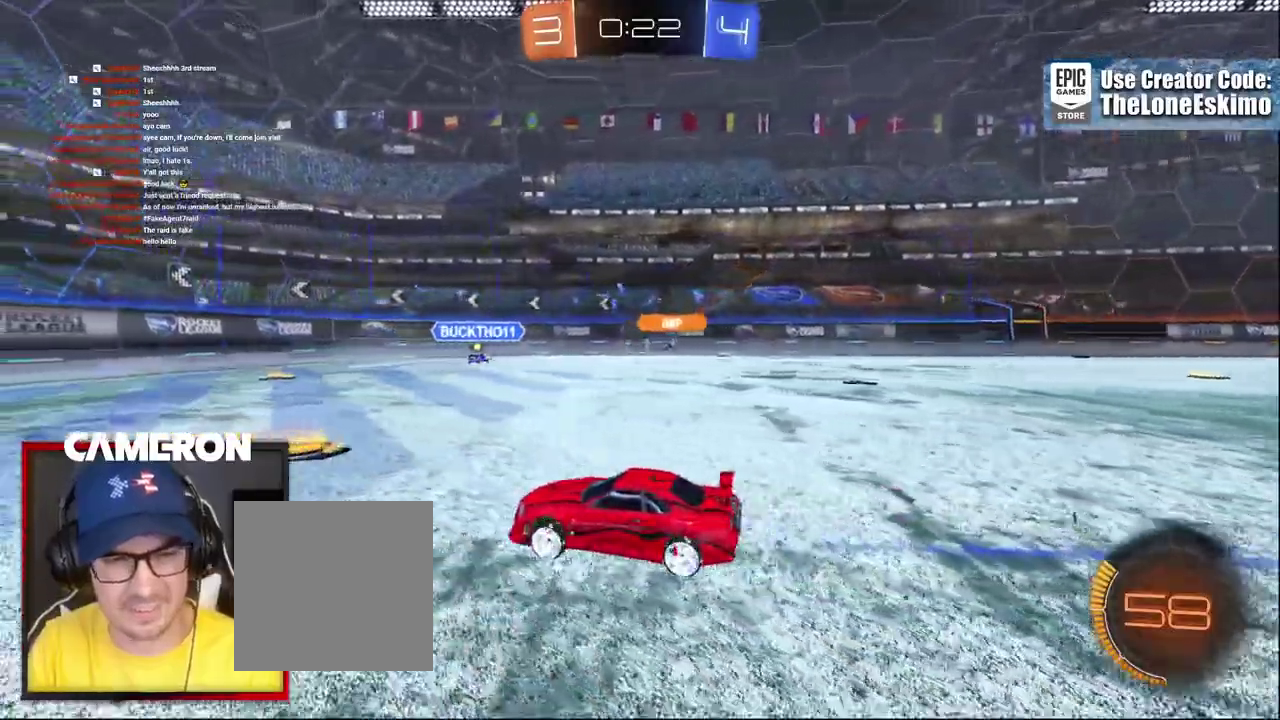
{"buttons": ["R2"], "left_stick": "right", "right_stick": "center", "events": [[33, "L2", "down"], [33, "left_stick", "right"], [67, "R2", "up"], [217, "R2", "down"], [267, "L2", "up"]]}
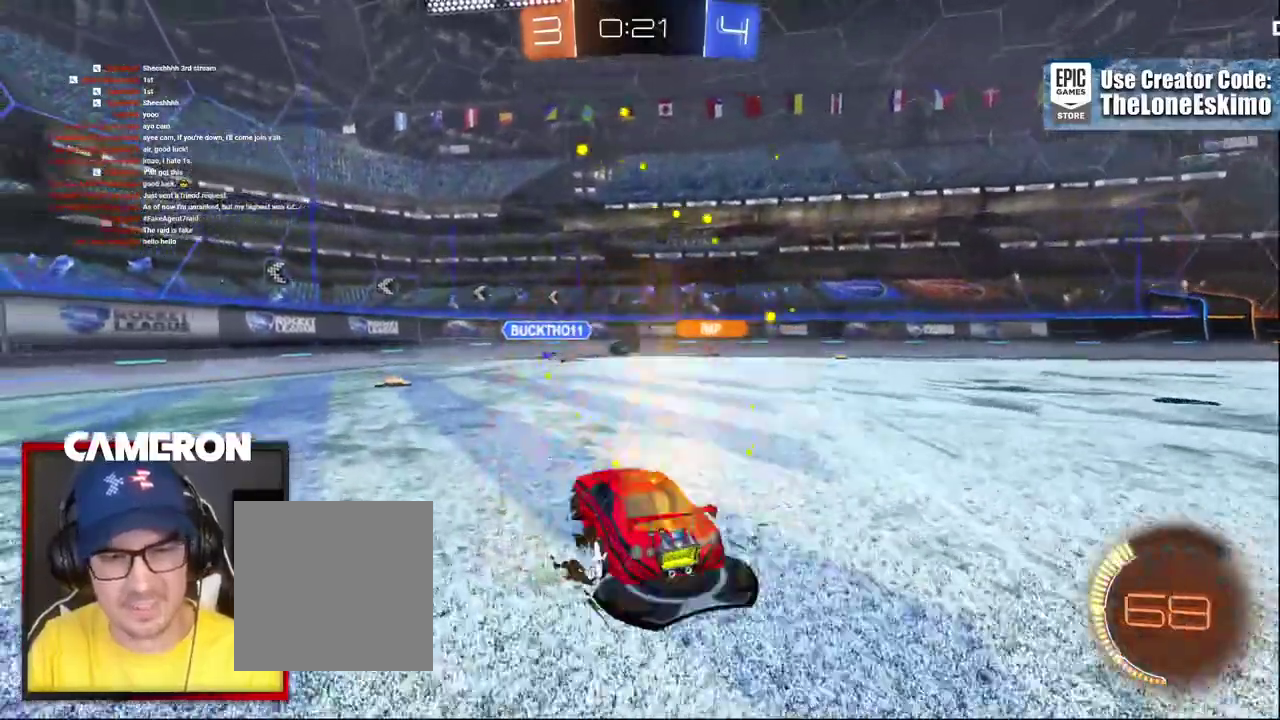
{"buttons": ["R2"], "left_stick": "right", "right_stick": "center", "events": []}
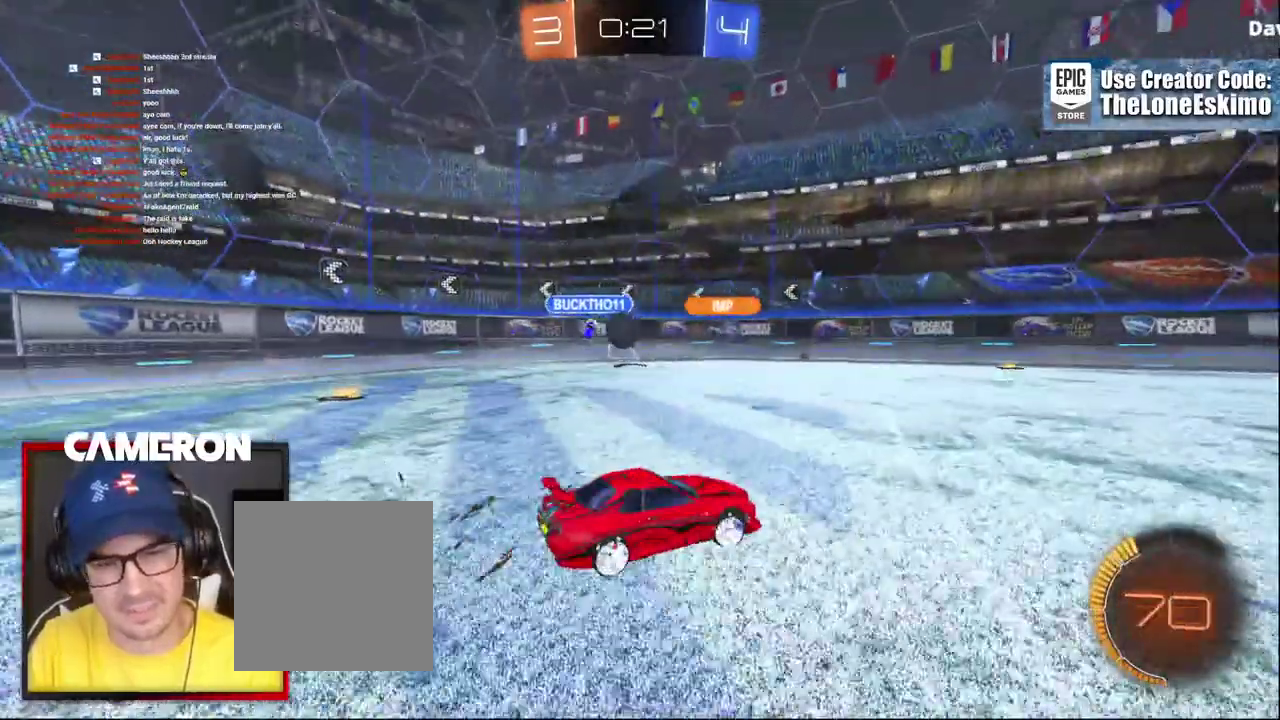
{"buttons": ["R2"], "left_stick": "up-left", "right_stick": "center", "events": [[133, "left_stick", "center"], [300, "left_stick", "up-left"]]}
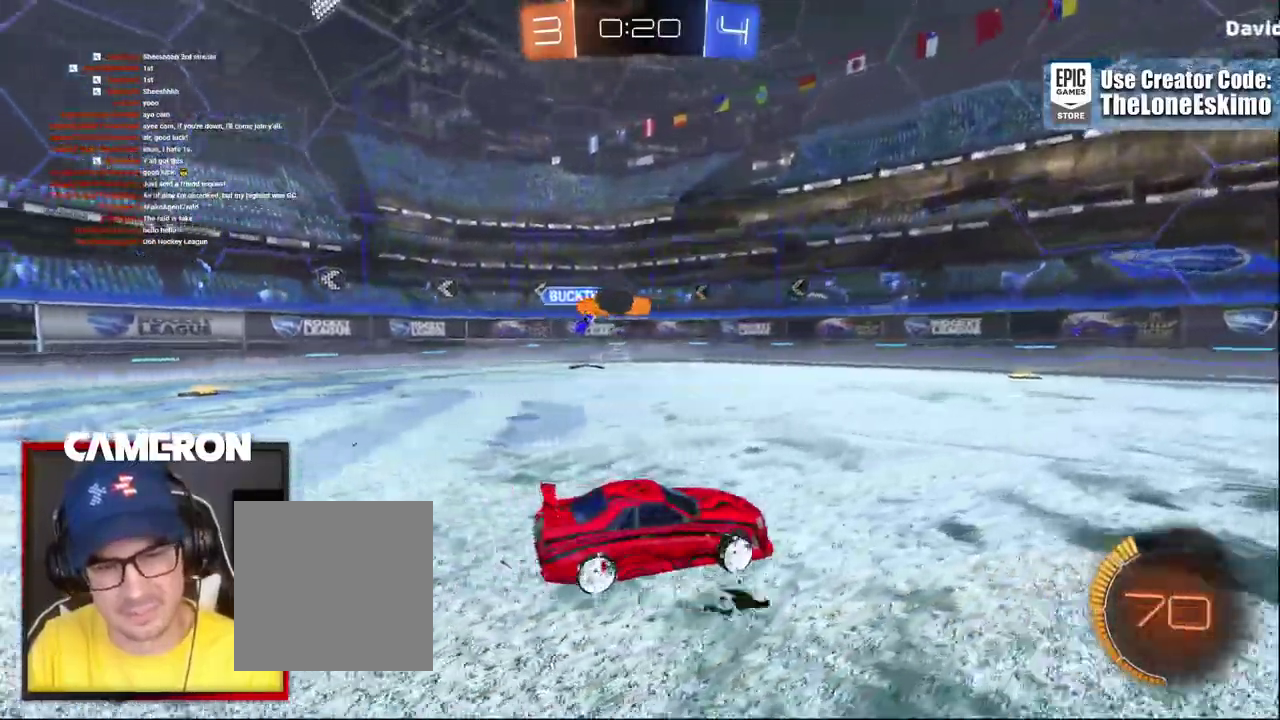
{"buttons": ["L2"], "left_stick": "center", "right_stick": "center", "events": [[250, "X", "down"], [350, "left_stick", "right"], [367, "L2", "down"], [367, "X", "up"], [383, "R2", "up"], [417, "left_stick", "center"]]}
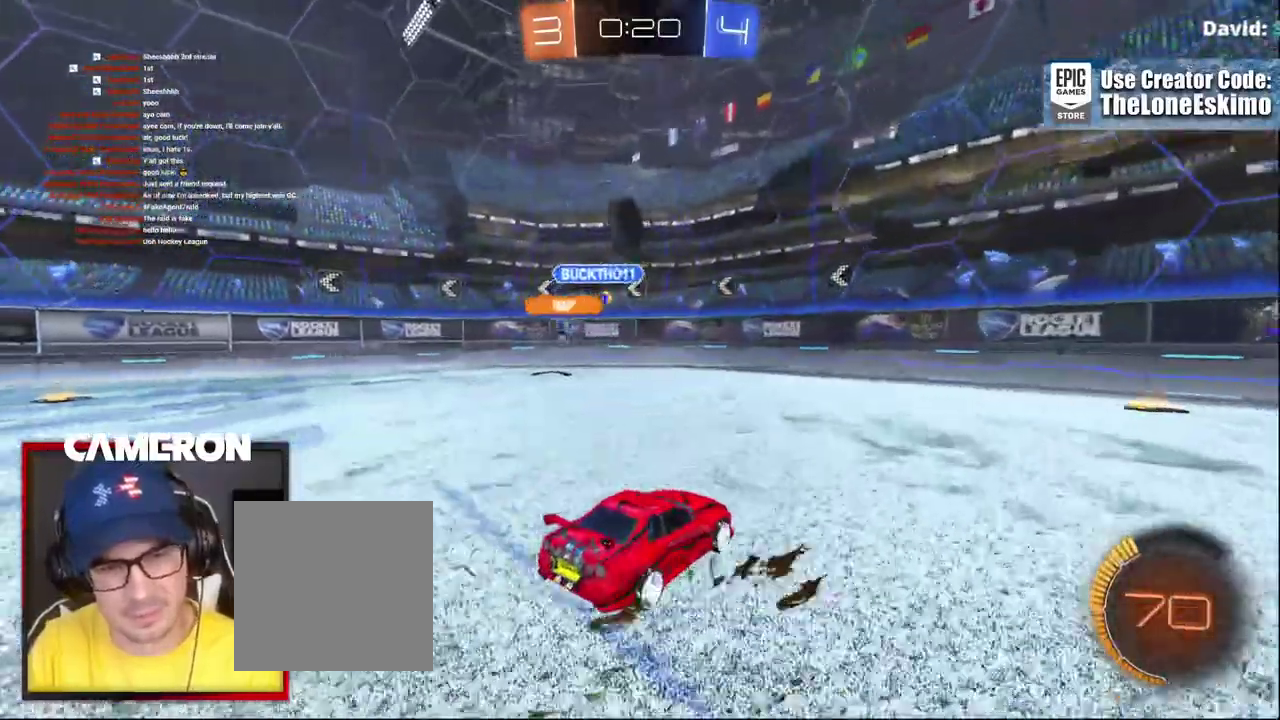
{"buttons": ["A", "R2"], "left_stick": "down", "right_stick": "center", "events": [[50, "left_stick", "left"], [133, "R2", "down"], [183, "L2", "up"], [183, "left_stick", "down-left"], [350, "A", "down"], [367, "left_stick", "down"]]}
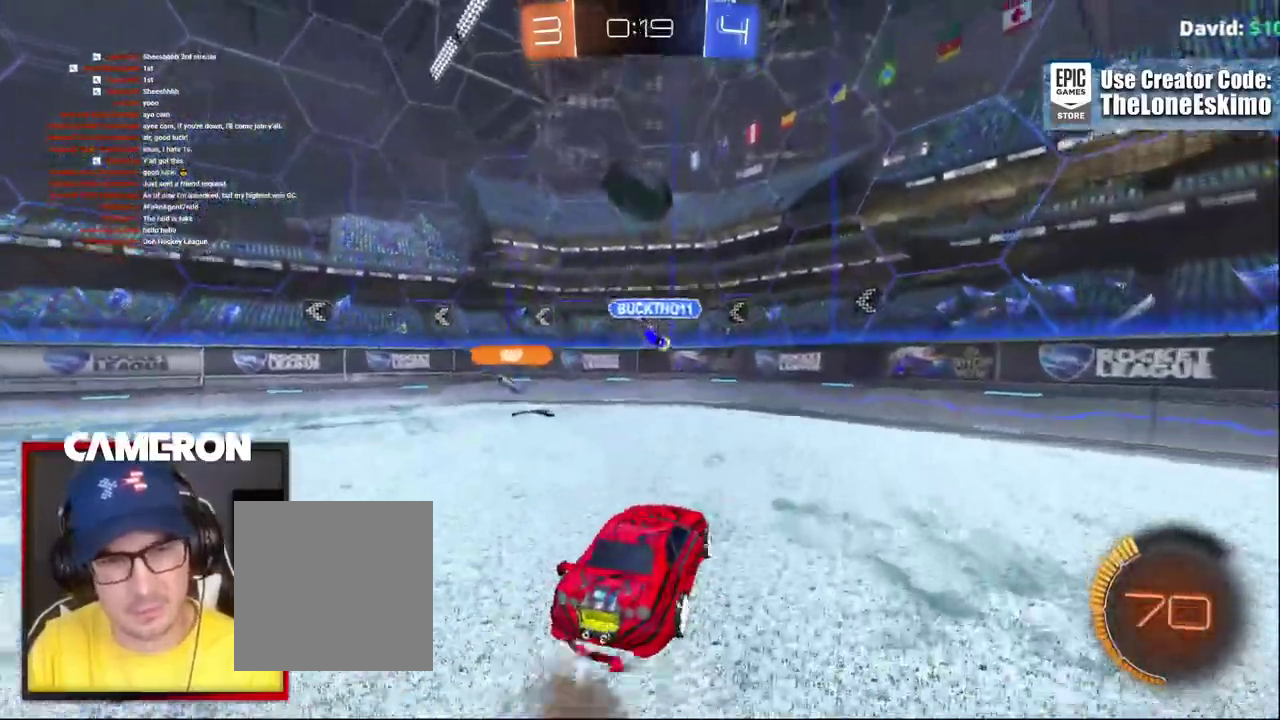
{"buttons": ["B", "R2"], "left_stick": "up", "right_stick": "center"}
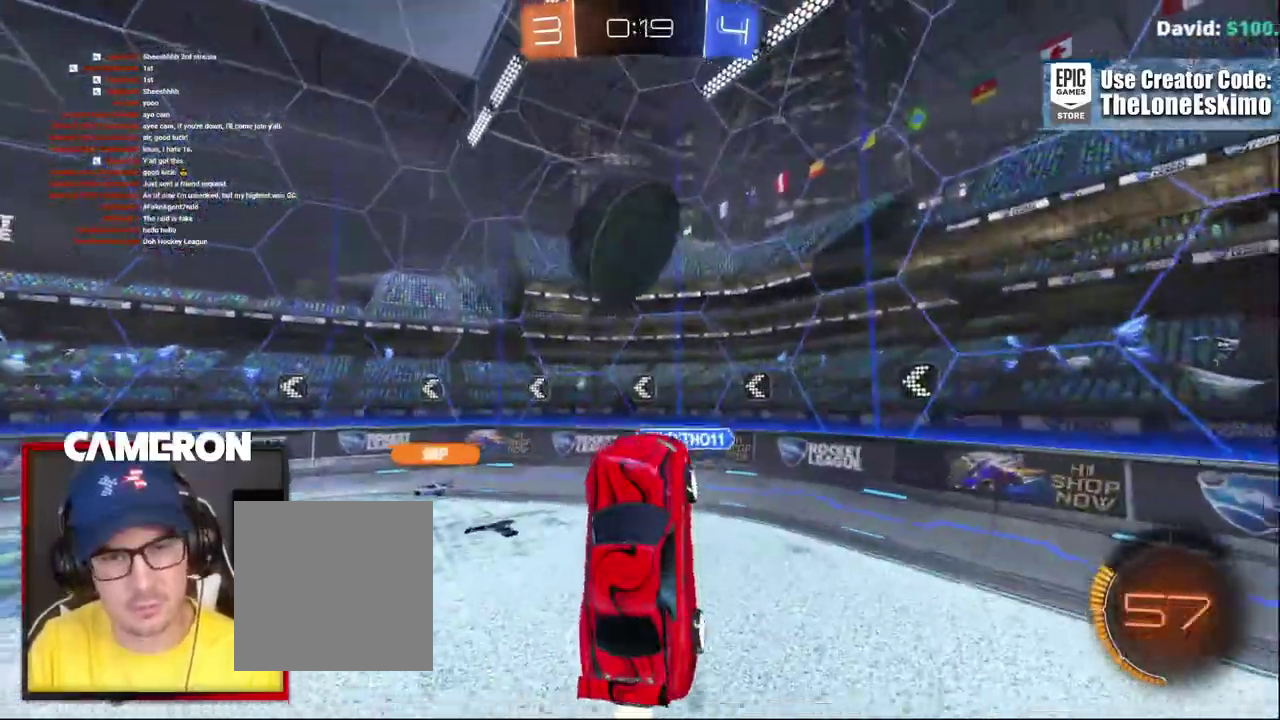
{"buttons": ["A", "B", "R2"], "left_stick": "up-left", "right_stick": "center", "events": [[133, "left_stick", "up-left"], [250, "left_stick", "left"], [283, "A", "down"], [417, "left_stick", "down-right"], [500, "left_stick", "up-left"]]}